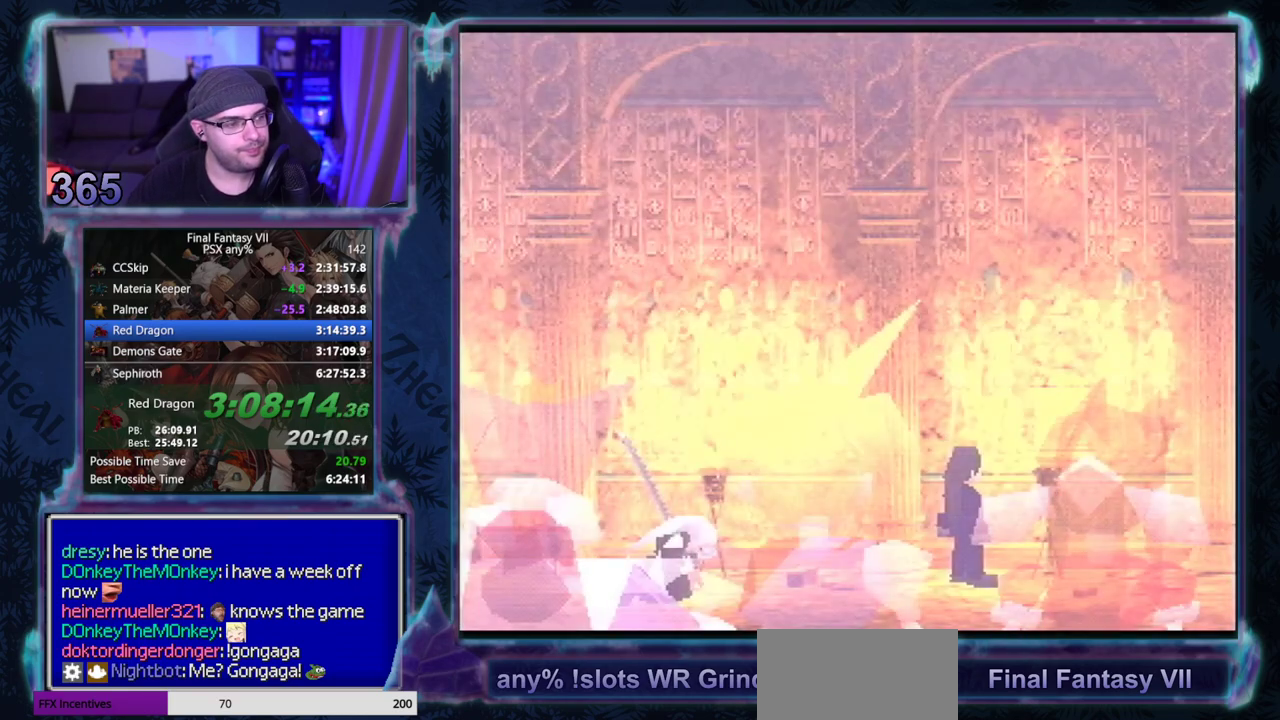
Gameplay with a controller (PlayStation layout); each line is a JSON object with the inputs held at the frame after it. "events" lists button and stick changes between this image and that frame as [ms after this image, input, new state], when the widget could be followed in between. Not read: L3 R3 right_stick.
{"buttons": [], "left_stick": "center"}
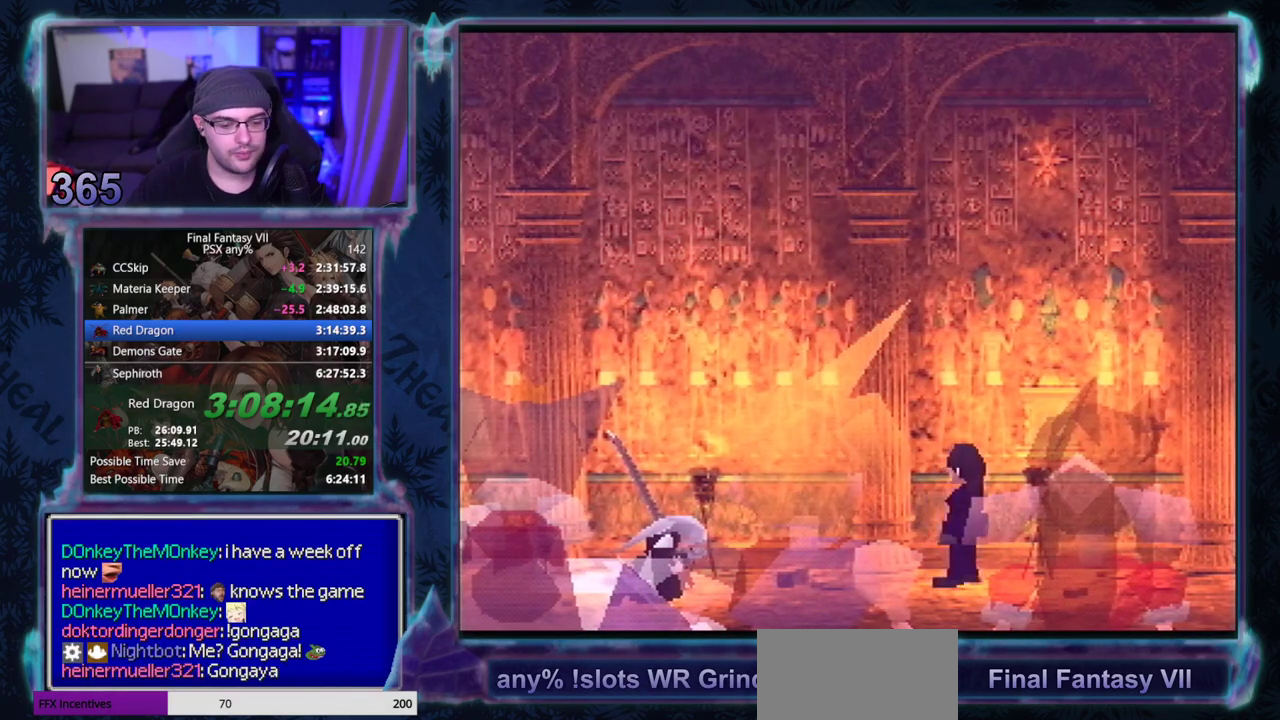
{"buttons": [], "left_stick": "center", "events": []}
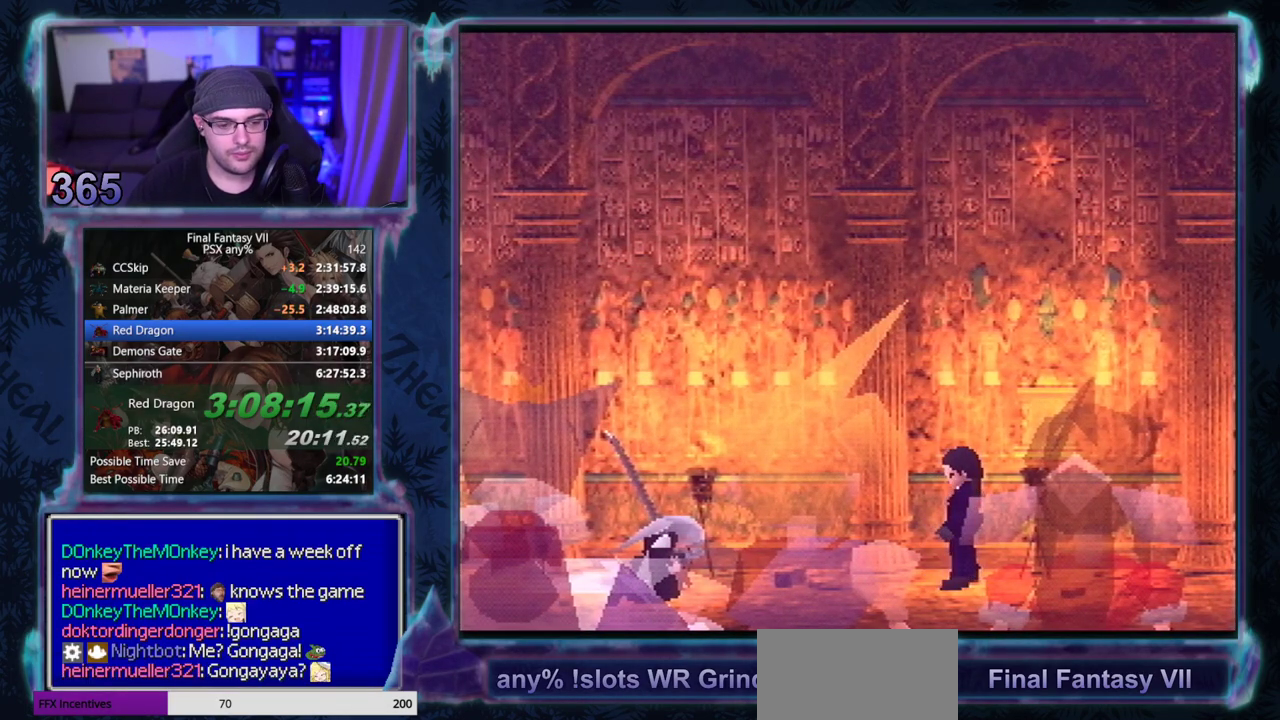
{"buttons": [], "left_stick": "center", "events": []}
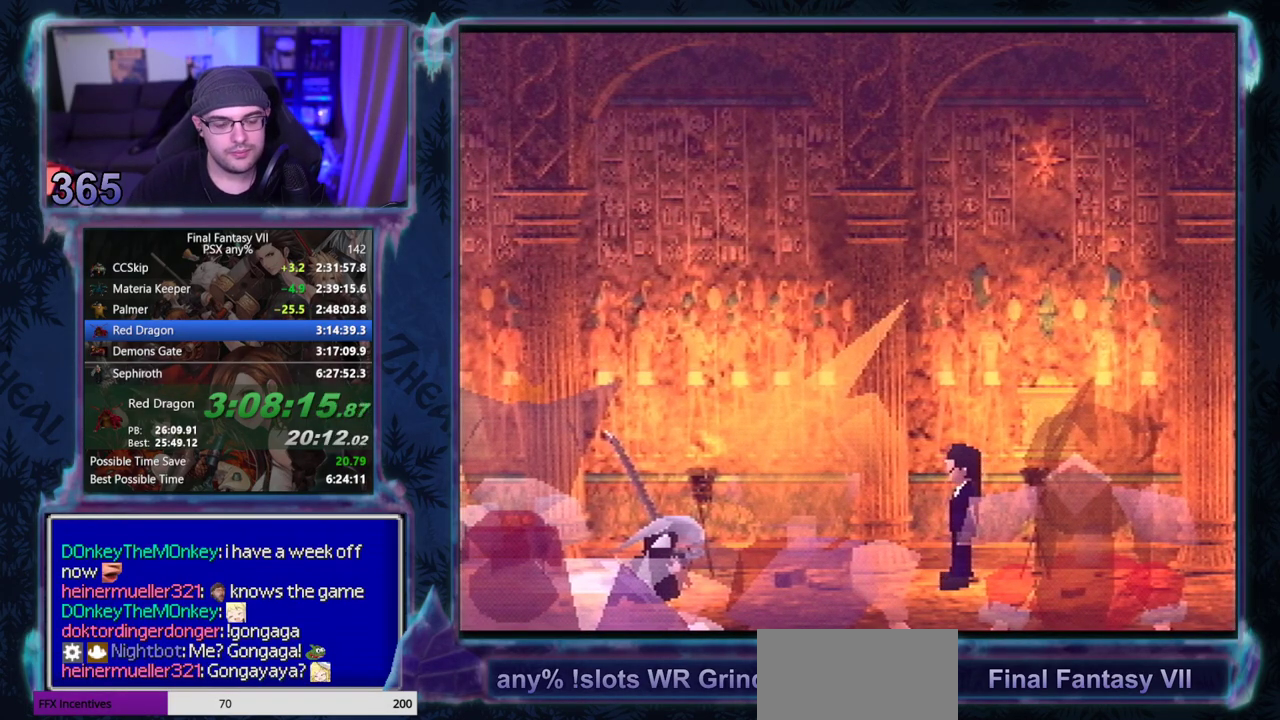
{"buttons": [], "left_stick": "center", "events": []}
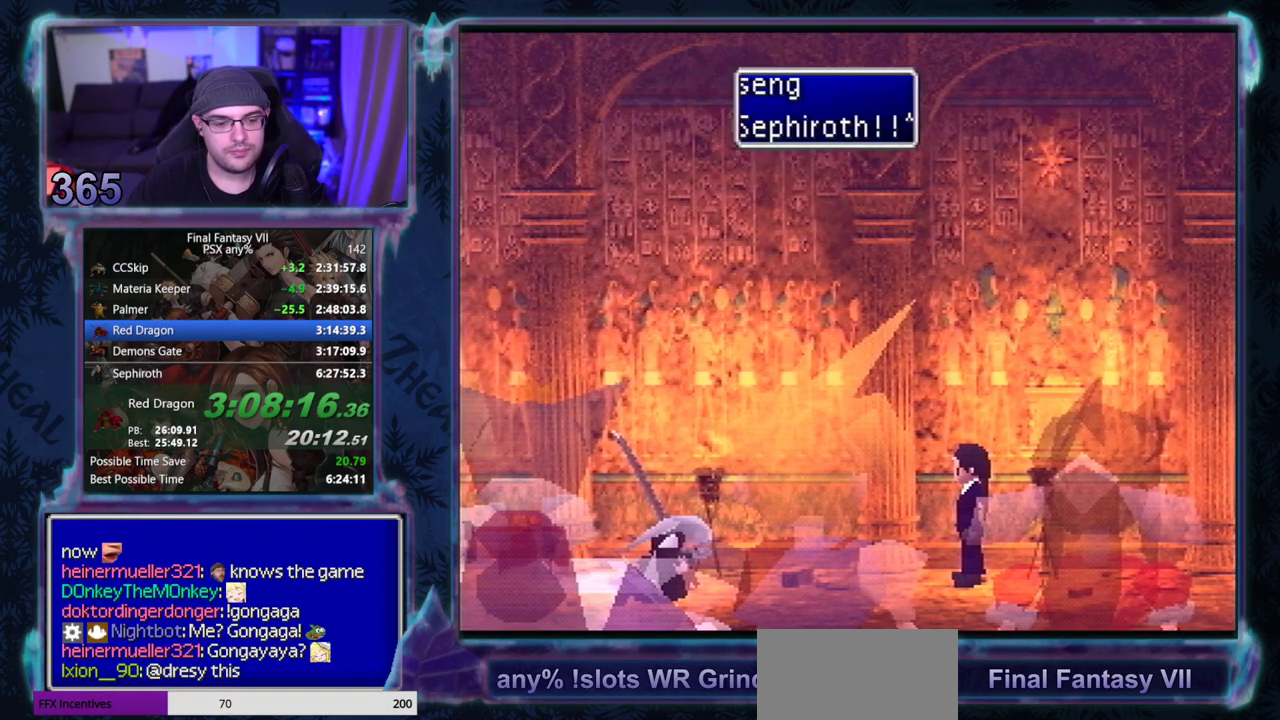
{"buttons": ["CIRCLE"], "left_stick": "center"}
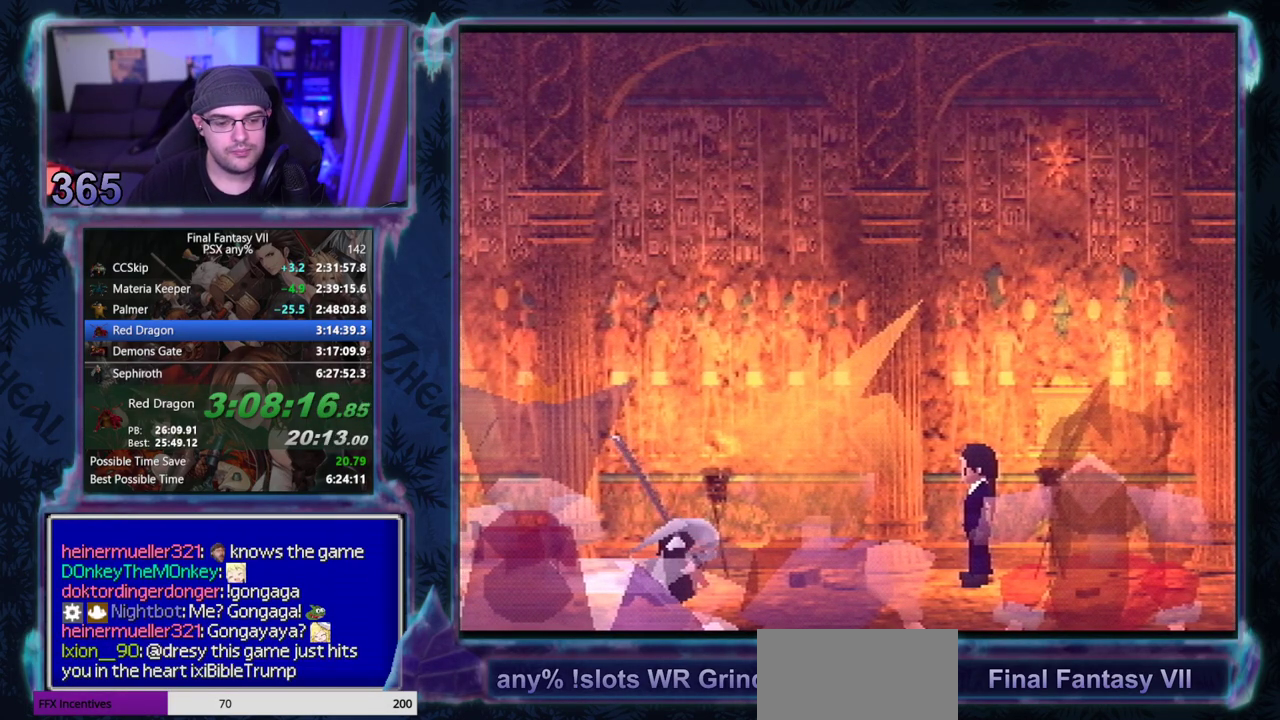
{"buttons": ["CIRCLE"], "left_stick": "center"}
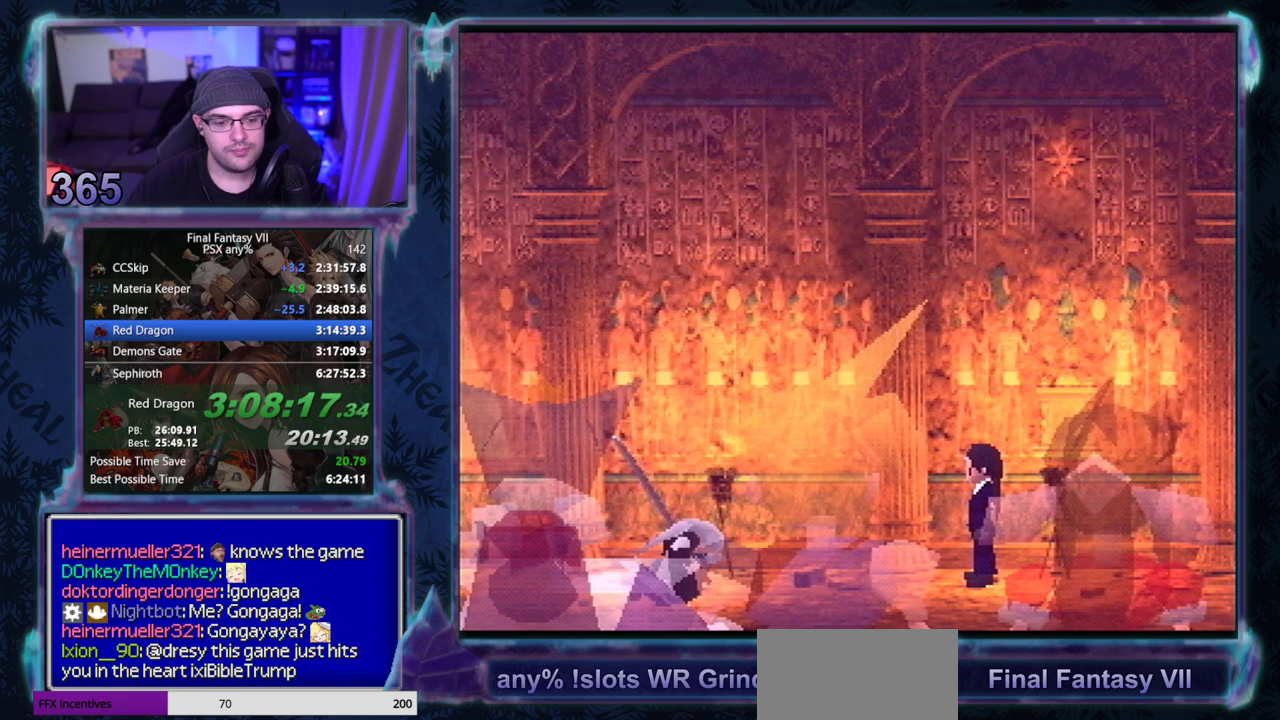
{"buttons": ["CIRCLE"], "left_stick": "center", "events": []}
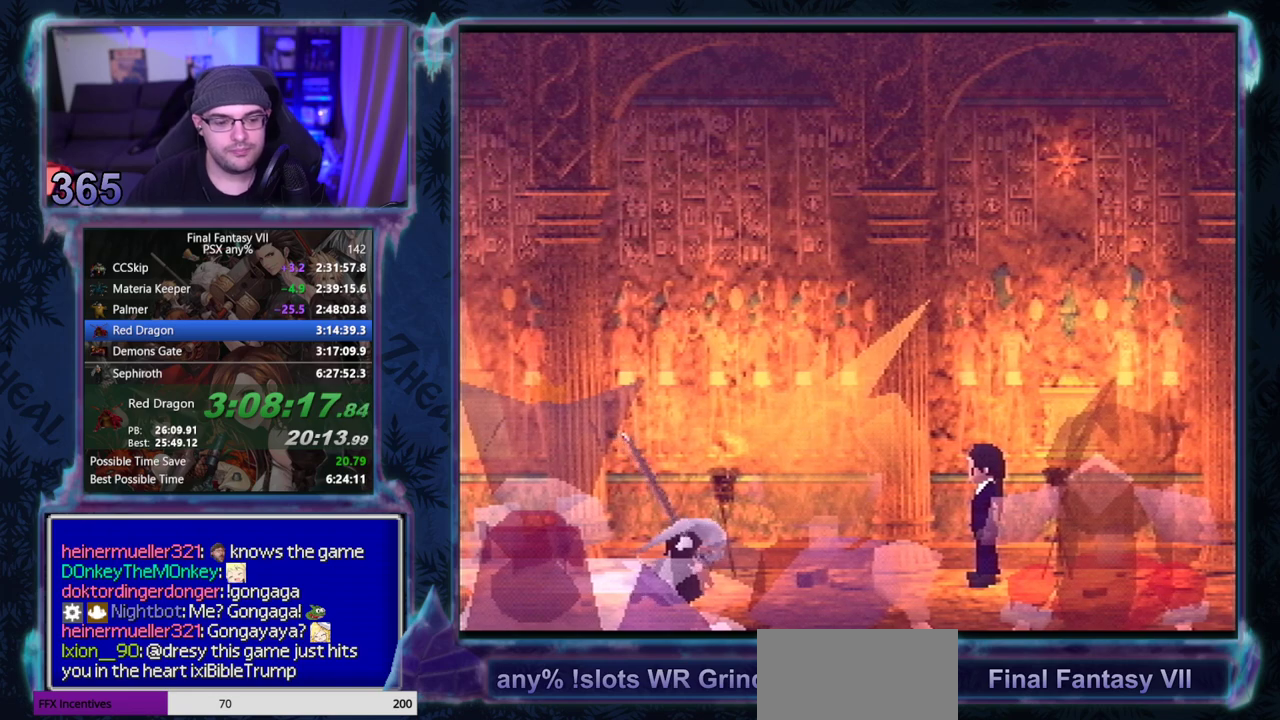
{"buttons": [], "left_stick": "center"}
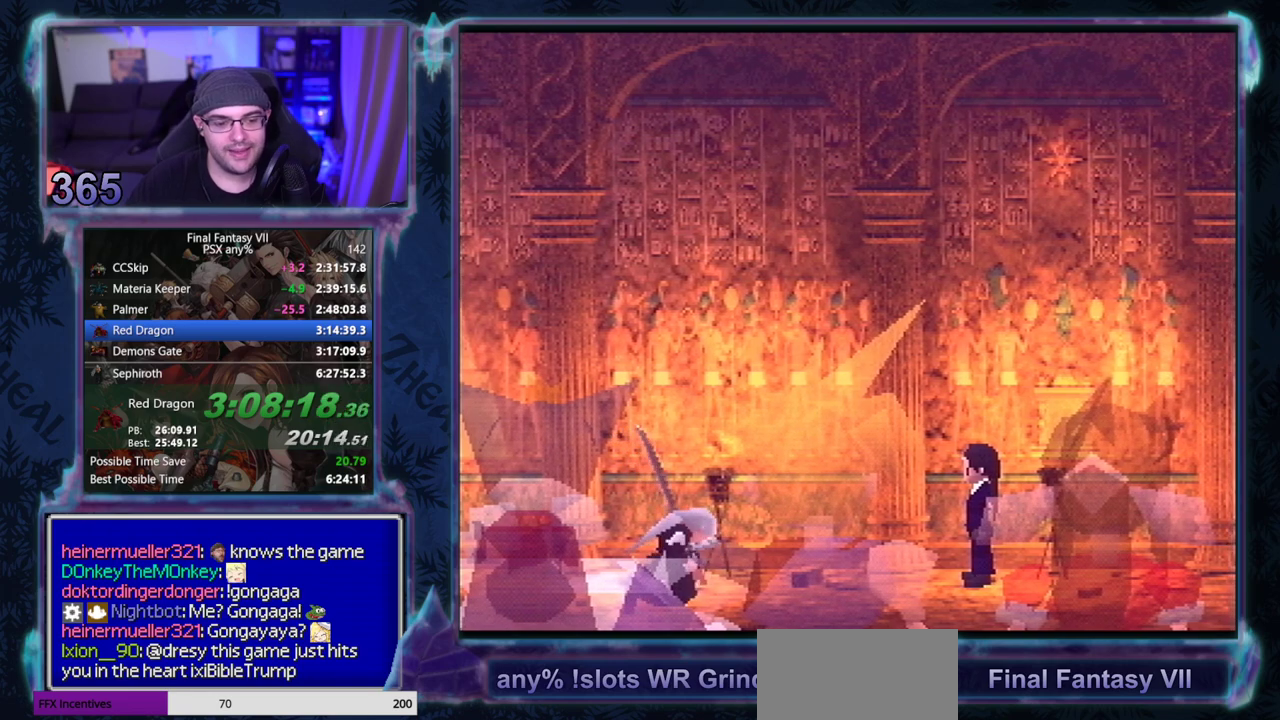
{"buttons": [], "left_stick": "center", "events": []}
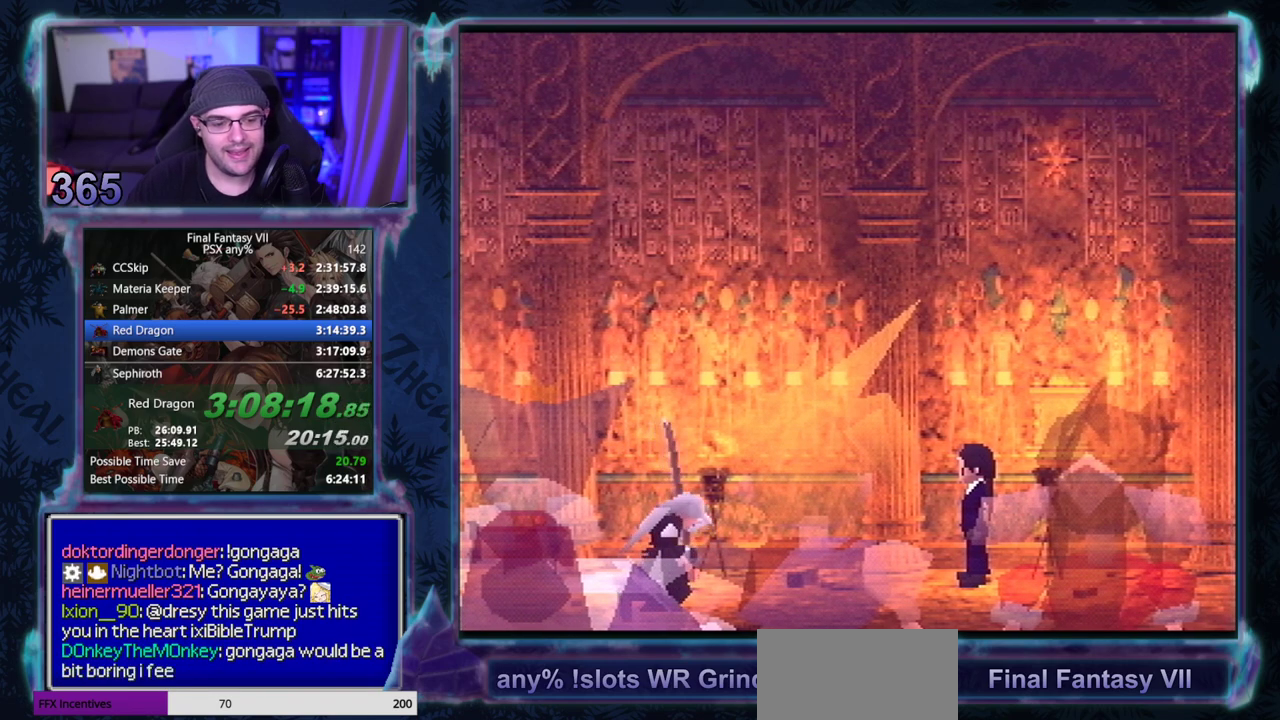
{"buttons": [], "left_stick": "center", "events": []}
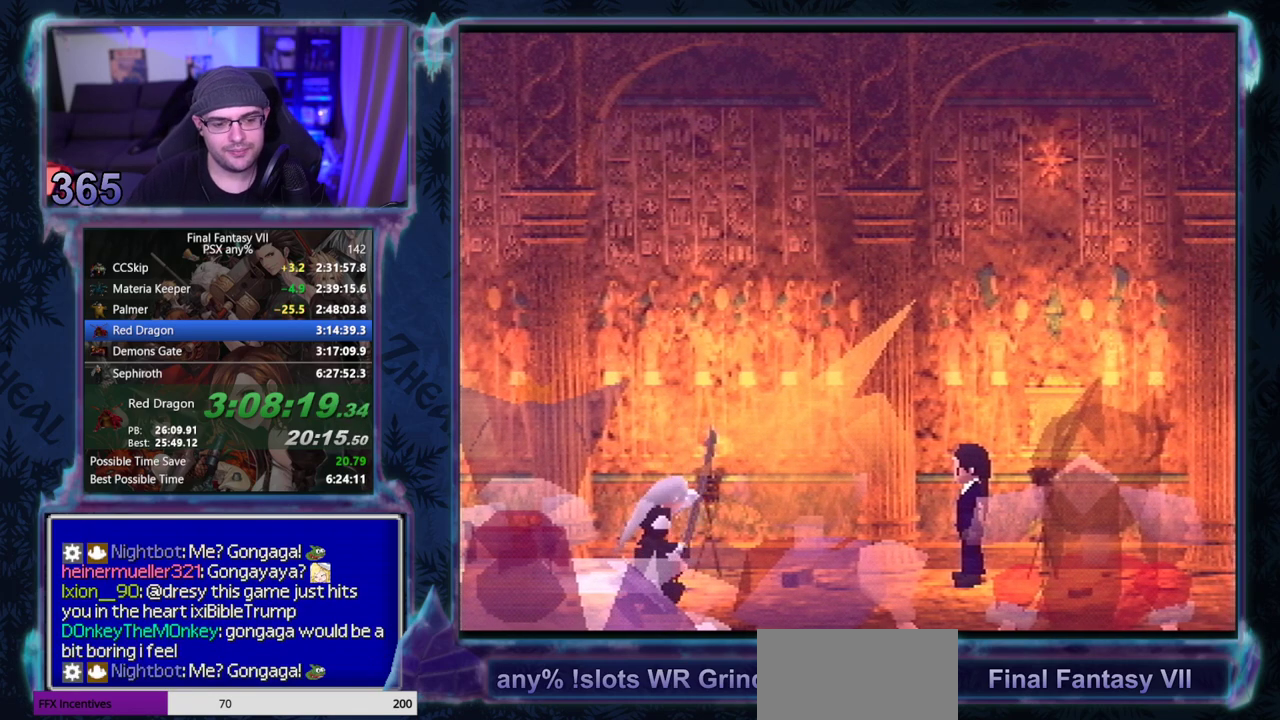
{"buttons": [], "left_stick": "center", "events": []}
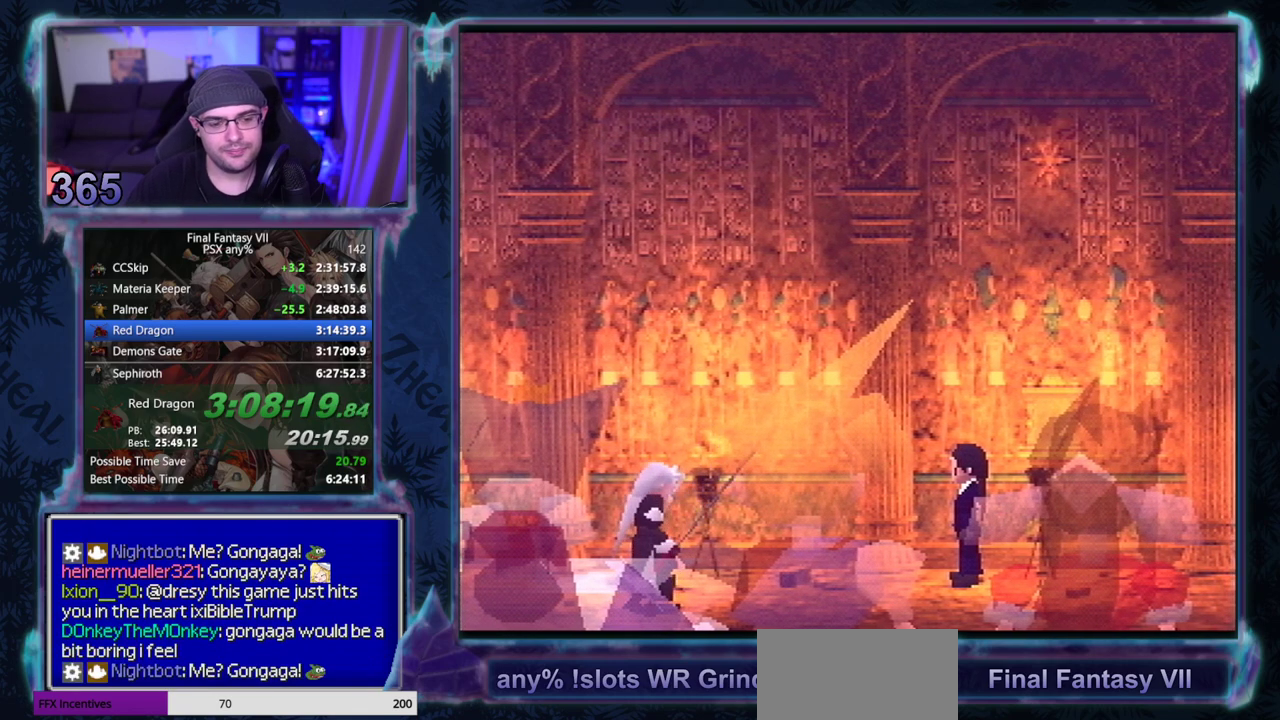
{"buttons": [], "left_stick": "center", "events": []}
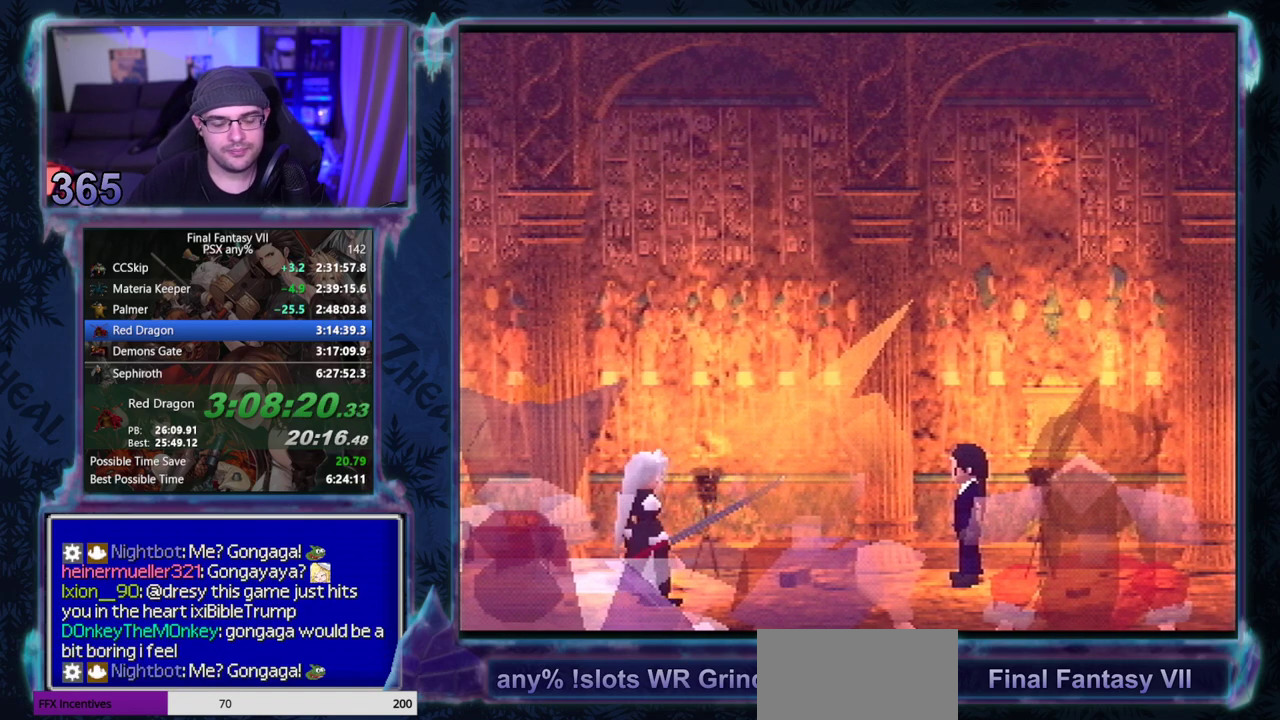
{"buttons": [], "left_stick": "center", "events": []}
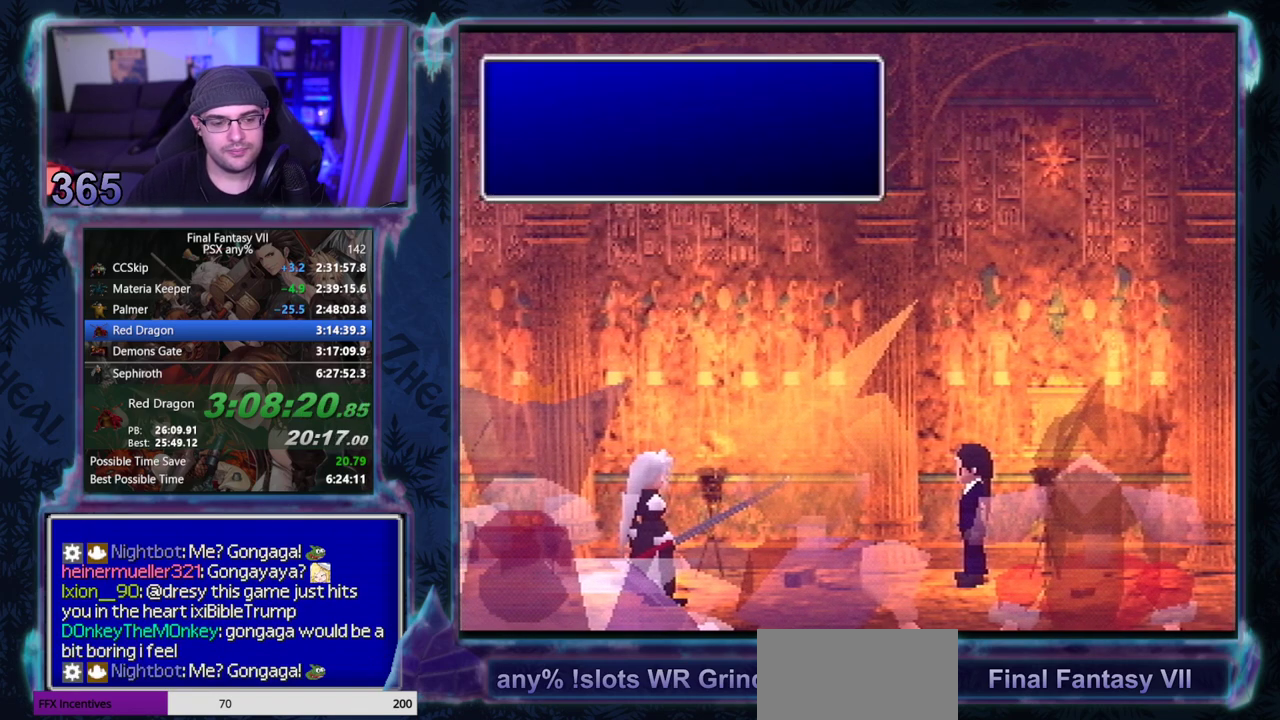
{"buttons": [], "left_stick": "center", "events": []}
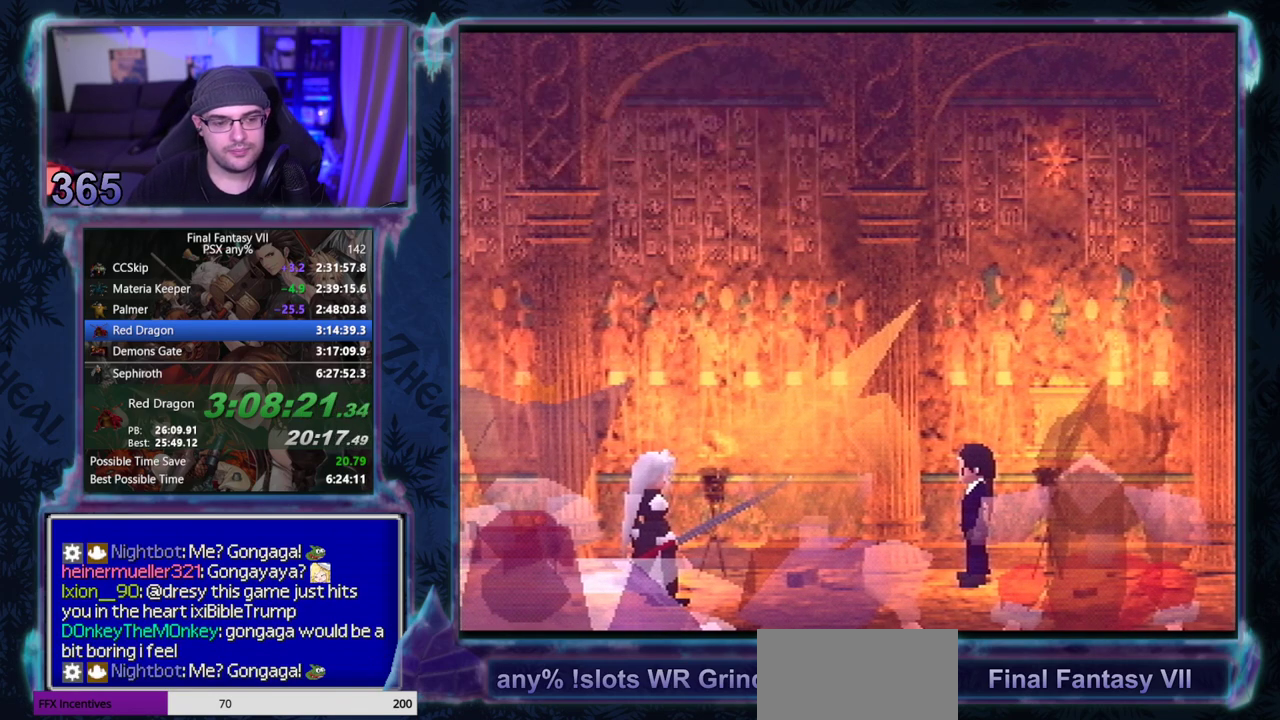
{"buttons": ["CIRCLE"], "left_stick": "center"}
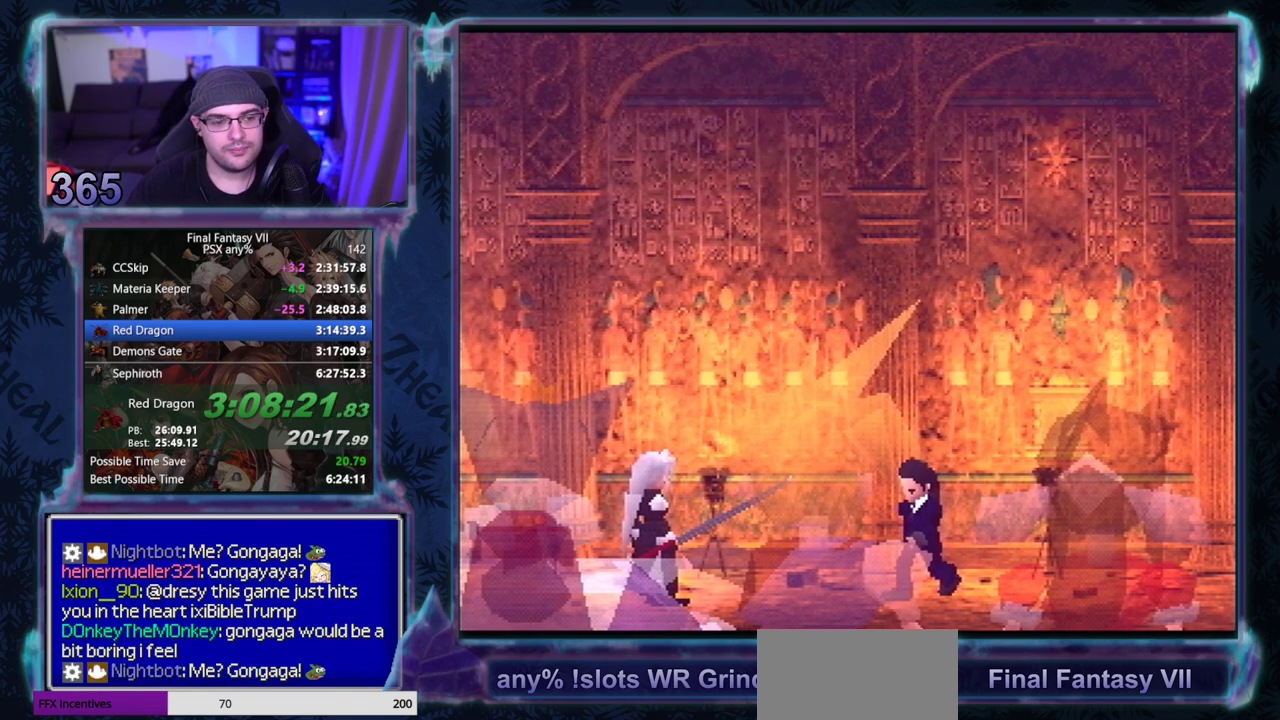
{"buttons": ["CIRCLE"], "left_stick": "center", "events": []}
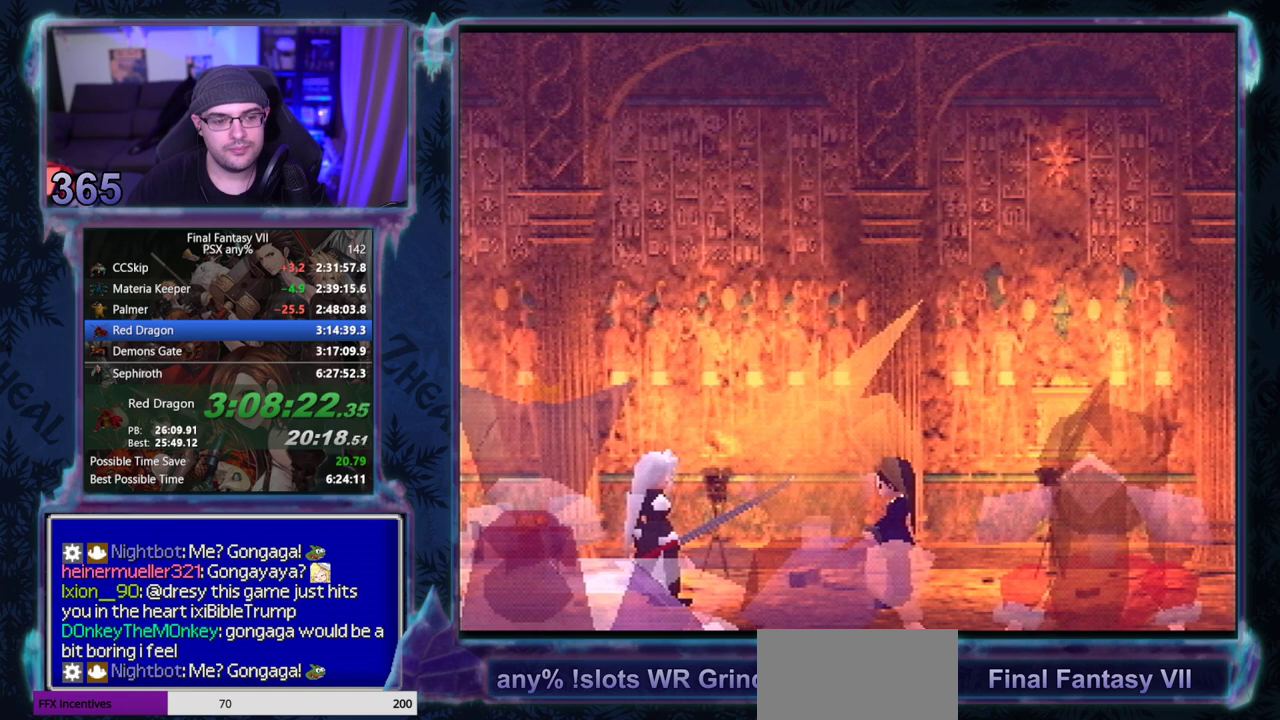
{"buttons": [], "left_stick": "center", "events": [[17, "CIRCLE", "up"], [350, "CIRCLE", "down"], [400, "CIRCLE", "up"]]}
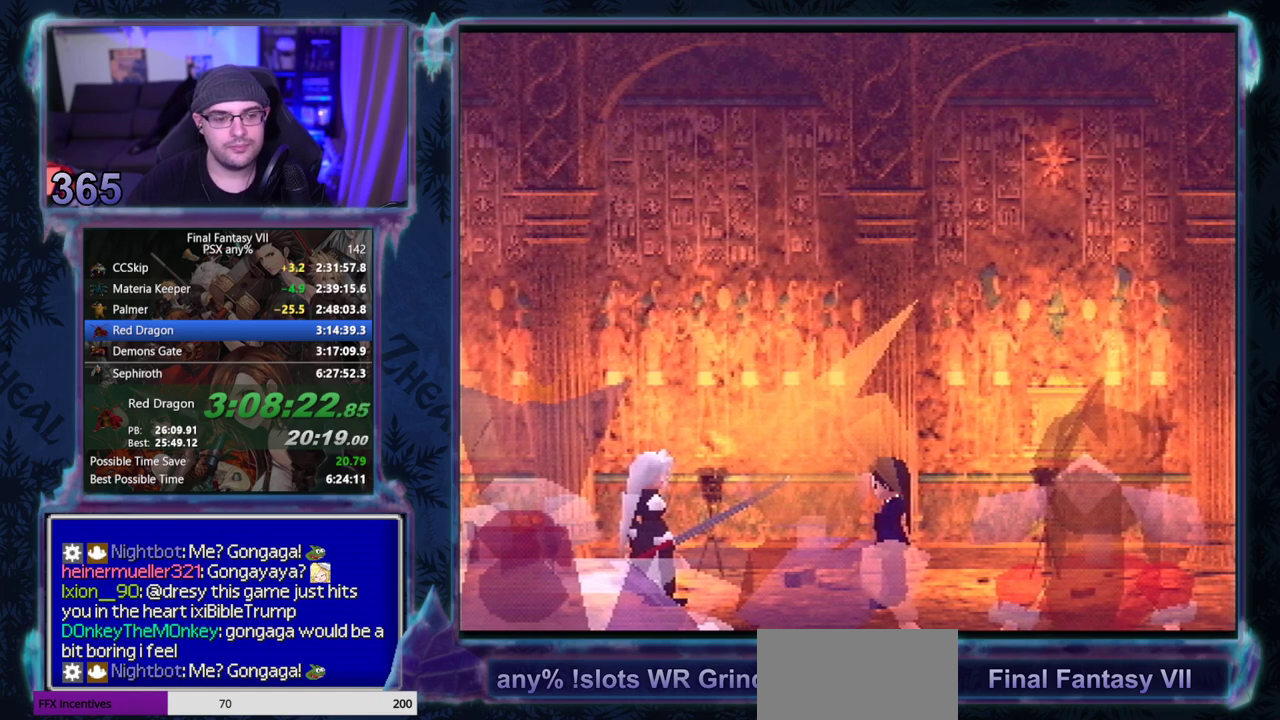
{"buttons": [], "left_stick": "center", "events": []}
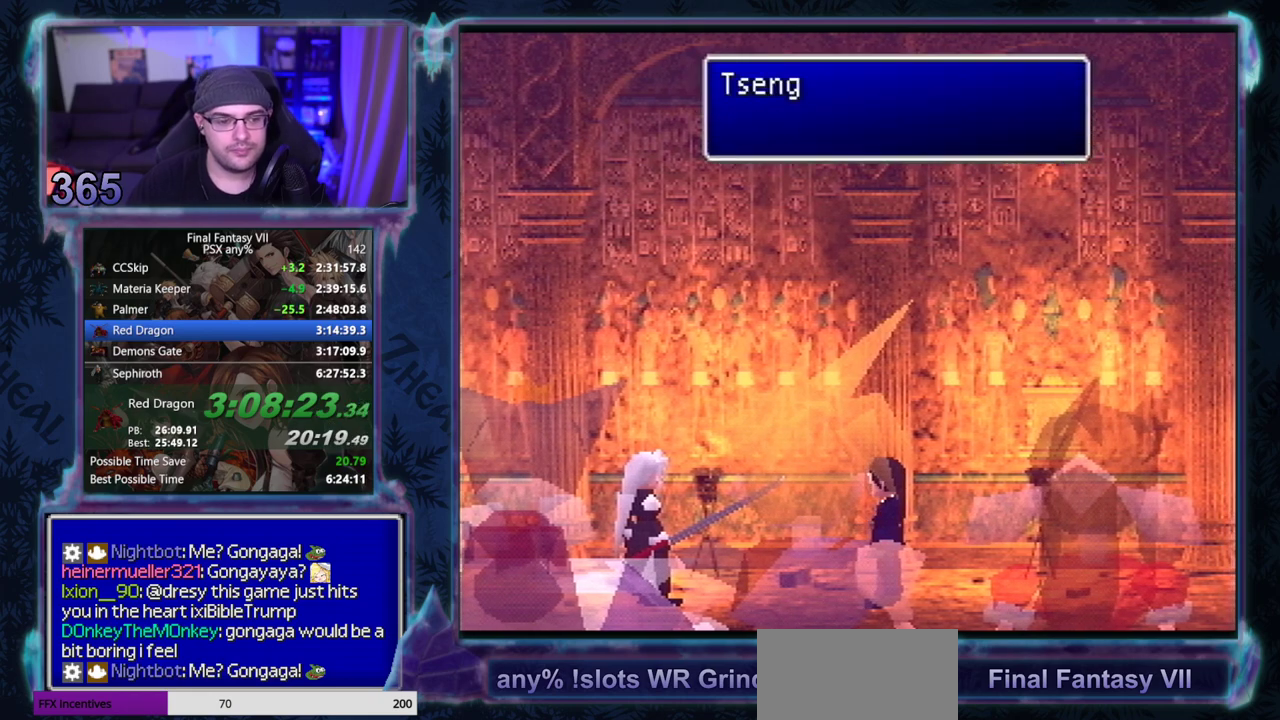
{"buttons": ["CIRCLE"], "left_stick": "center"}
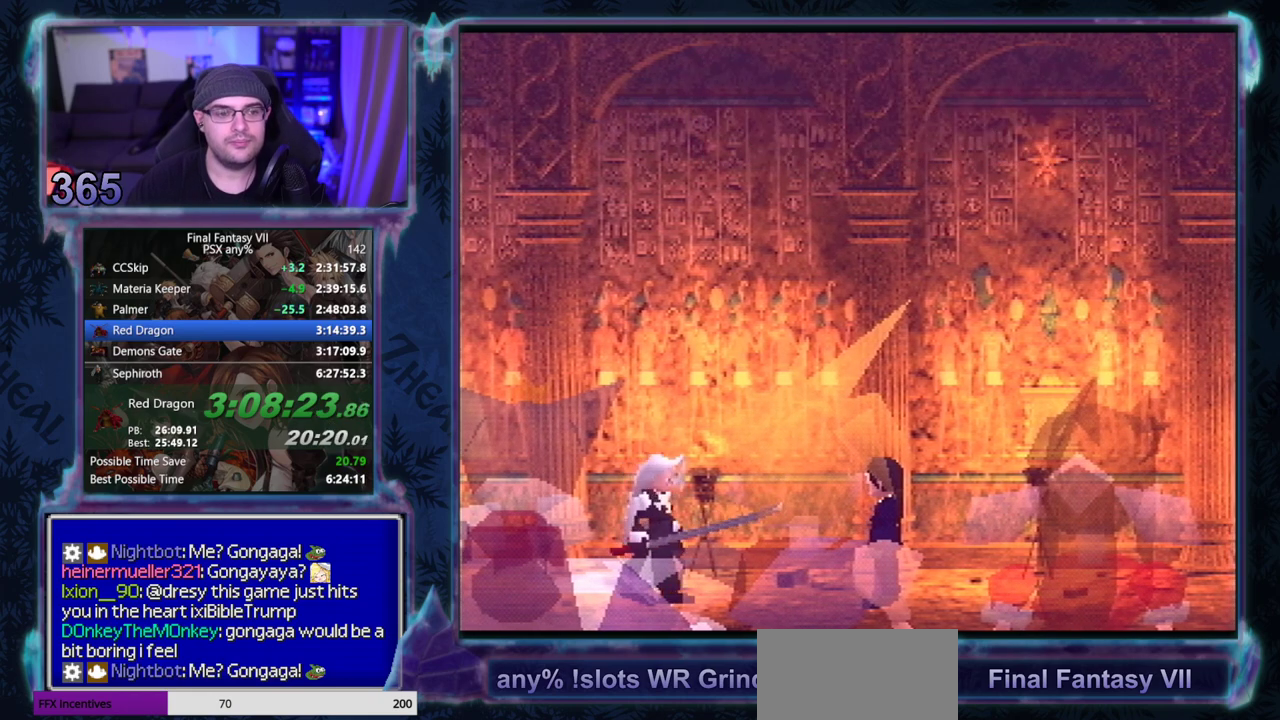
{"buttons": ["CIRCLE"], "left_stick": "center", "events": []}
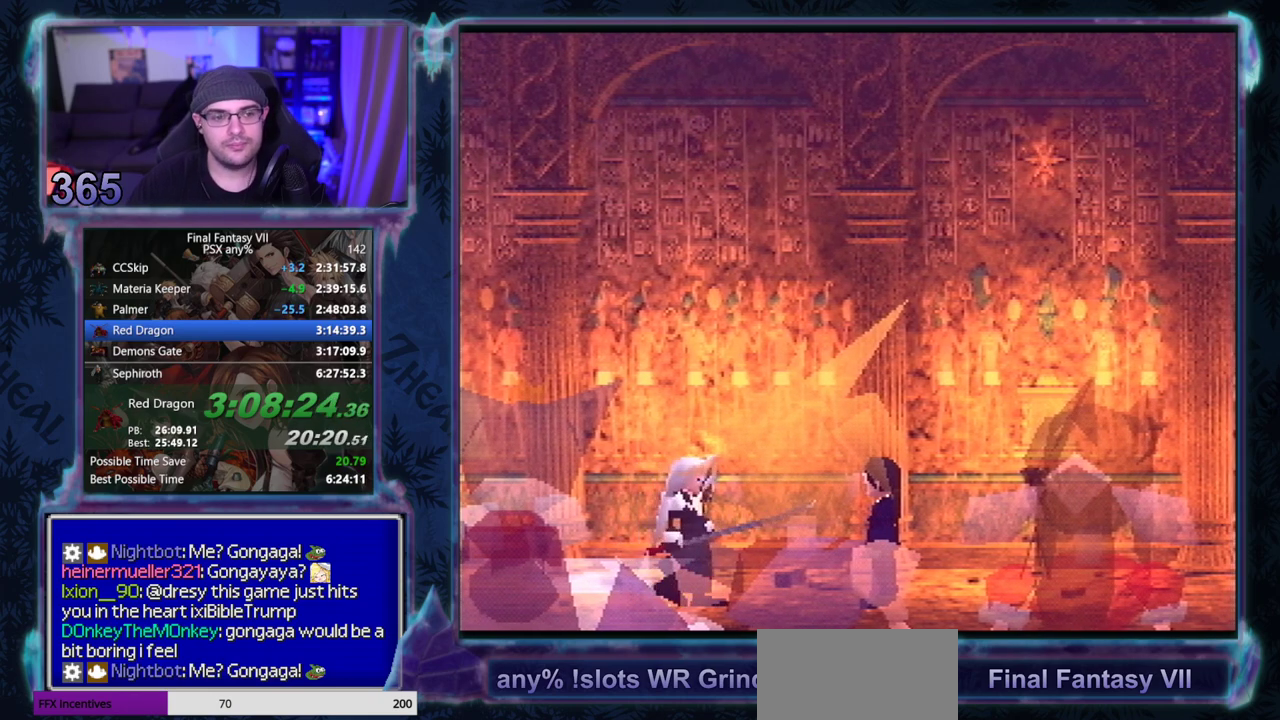
{"buttons": [], "left_stick": "center", "events": [[350, "CIRCLE", "up"]]}
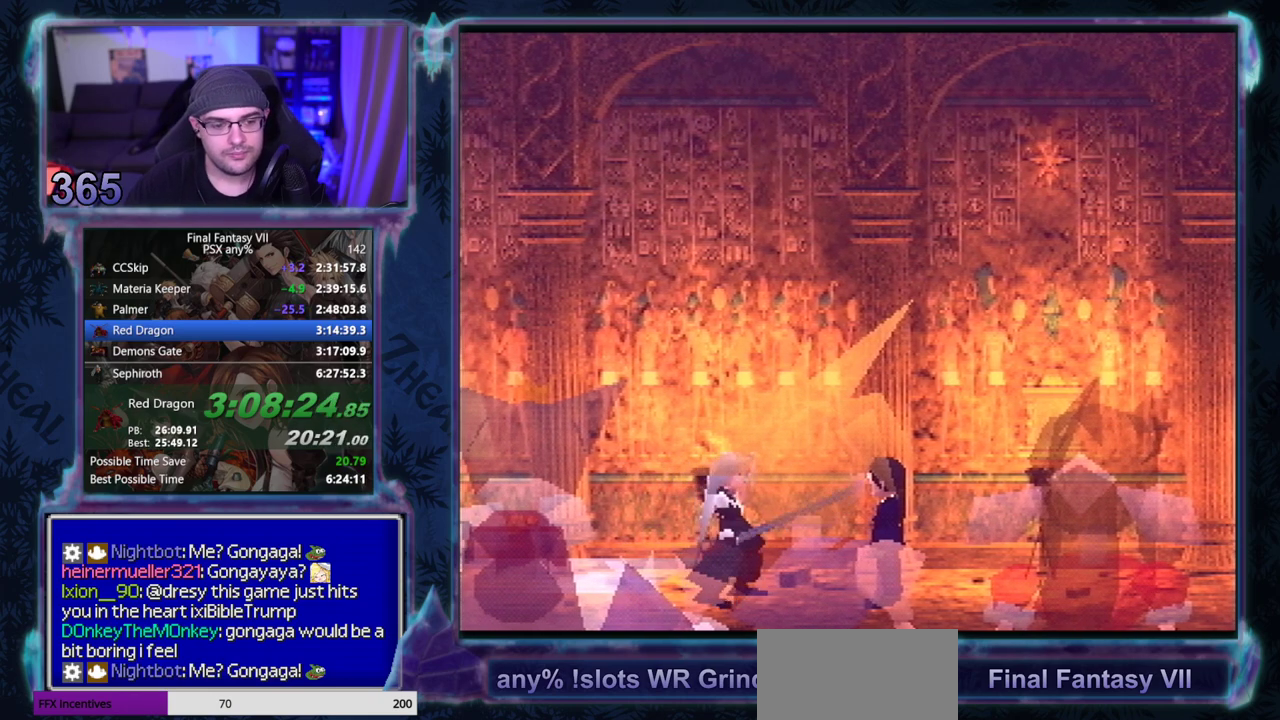
{"buttons": [], "left_stick": "center", "events": []}
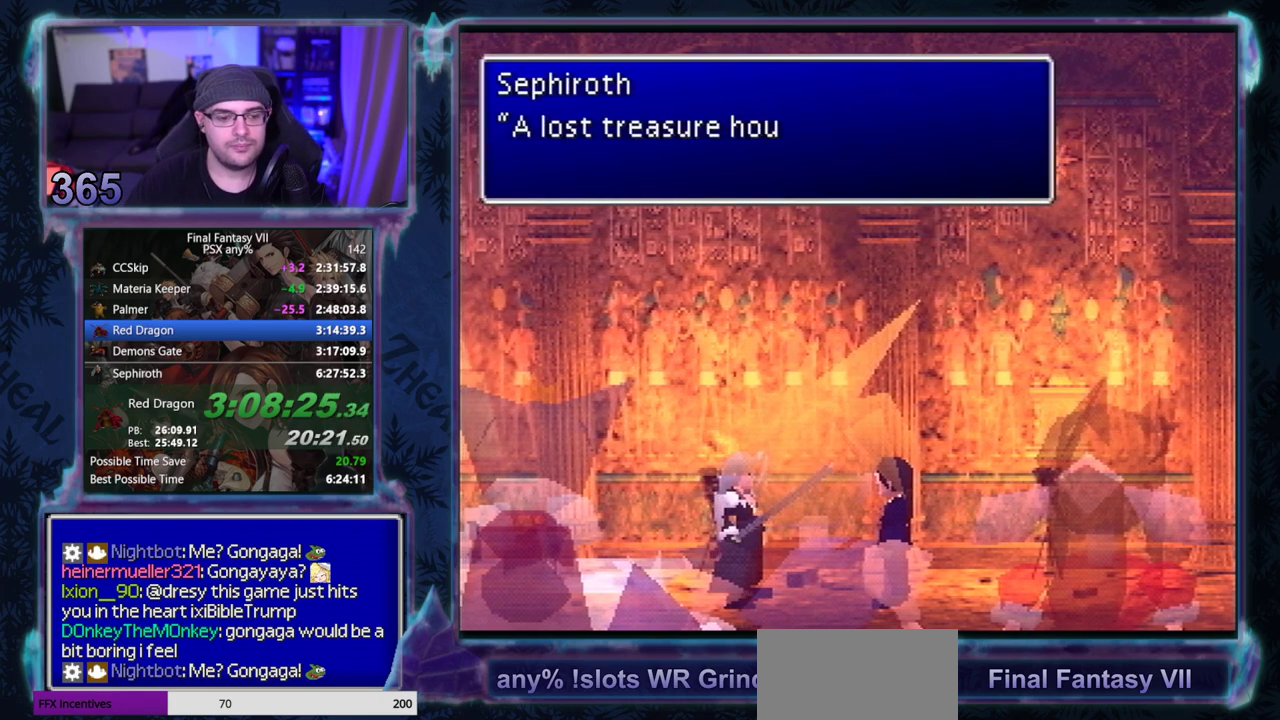
{"buttons": ["CIRCLE"], "left_stick": "center", "events": [[33, "CIRCLE", "down"]]}
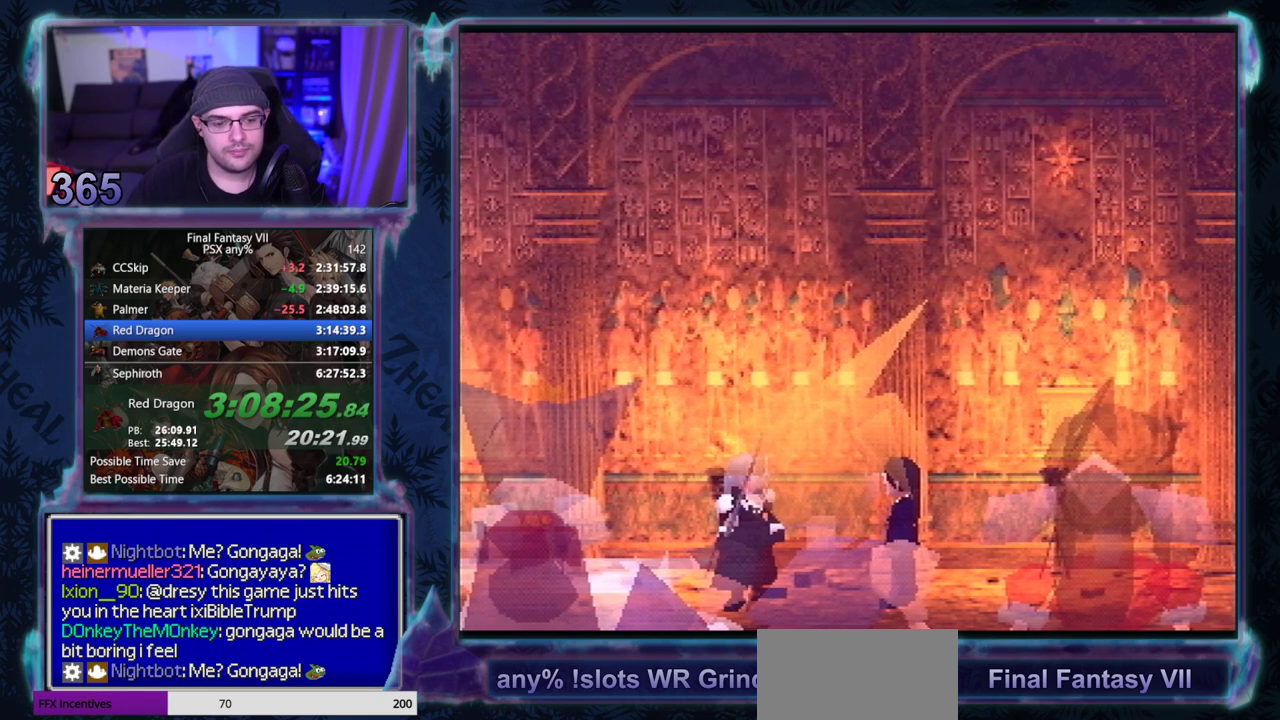
{"buttons": ["CIRCLE"], "left_stick": "center", "events": []}
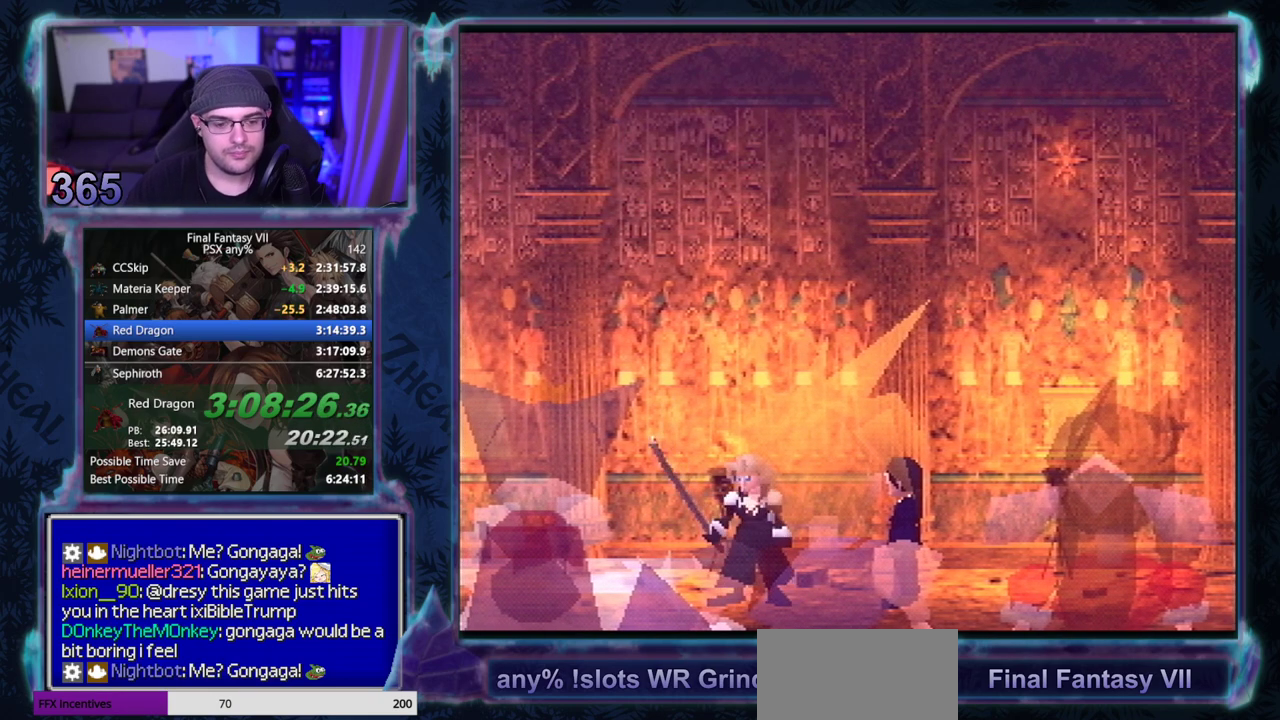
{"buttons": [], "left_stick": "center"}
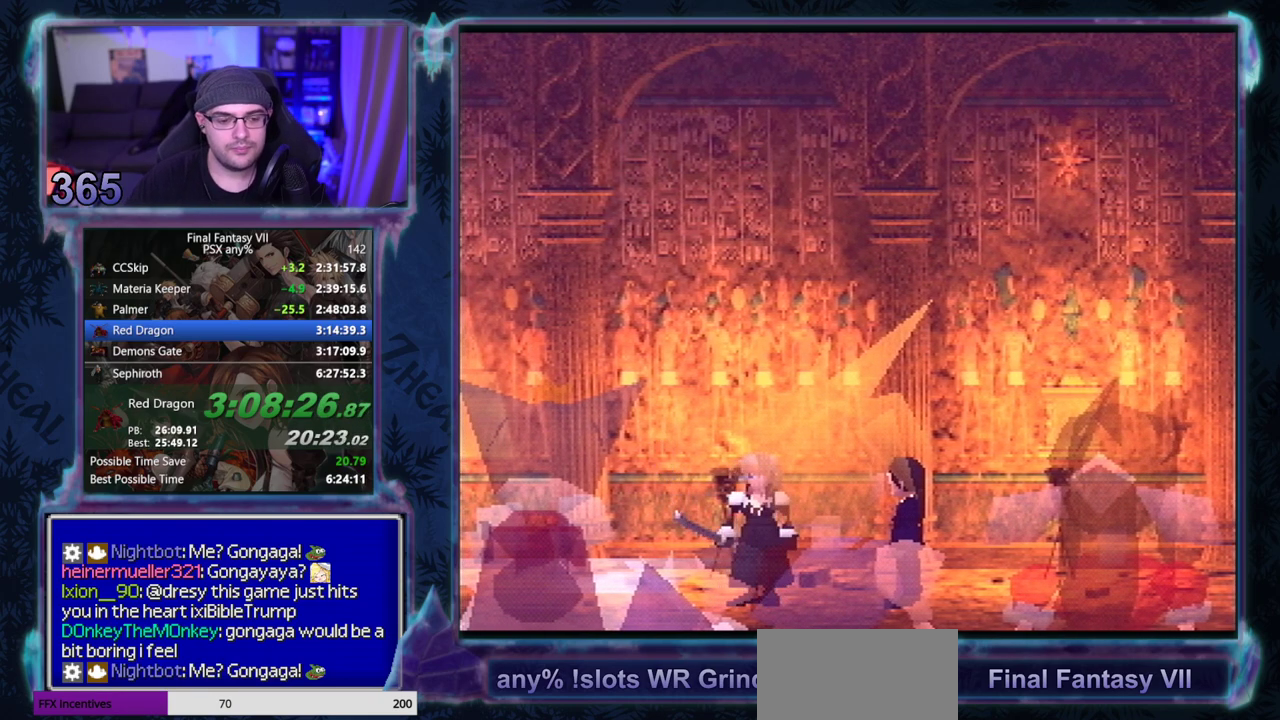
{"buttons": [], "left_stick": "center", "events": []}
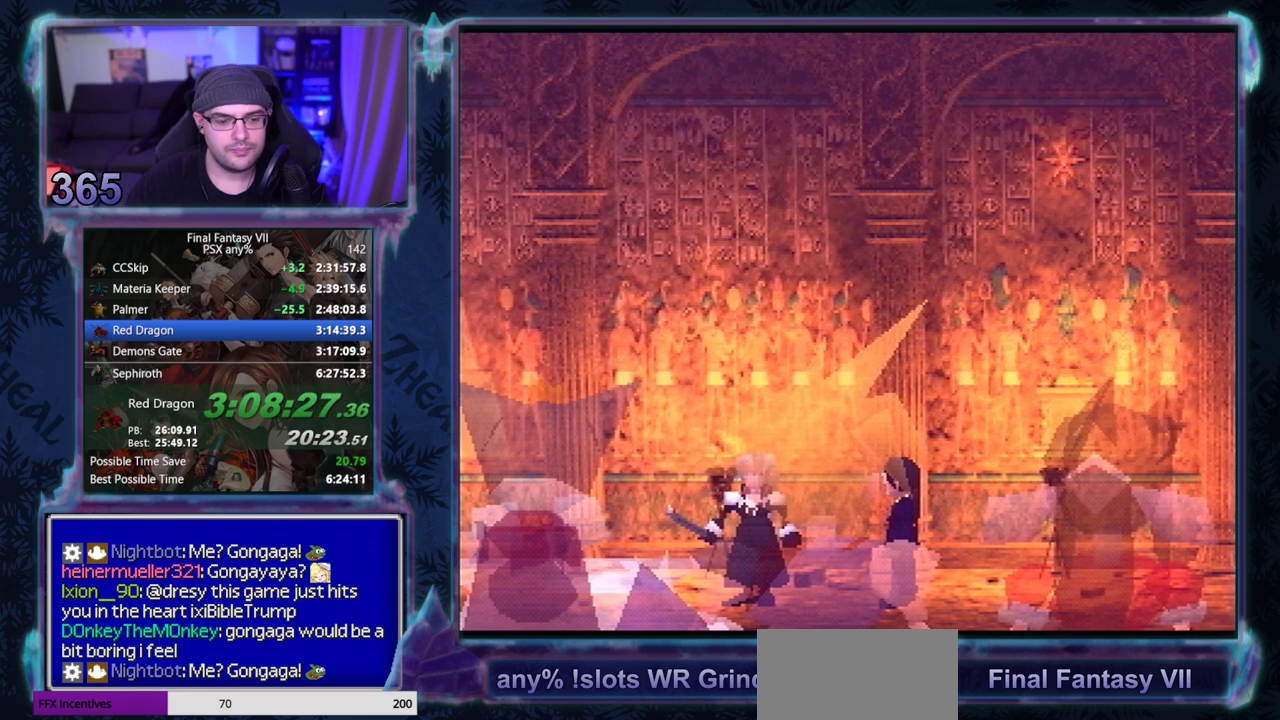
{"buttons": ["CIRCLE"], "left_stick": "center", "events": [[33, "CIRCLE", "down"]]}
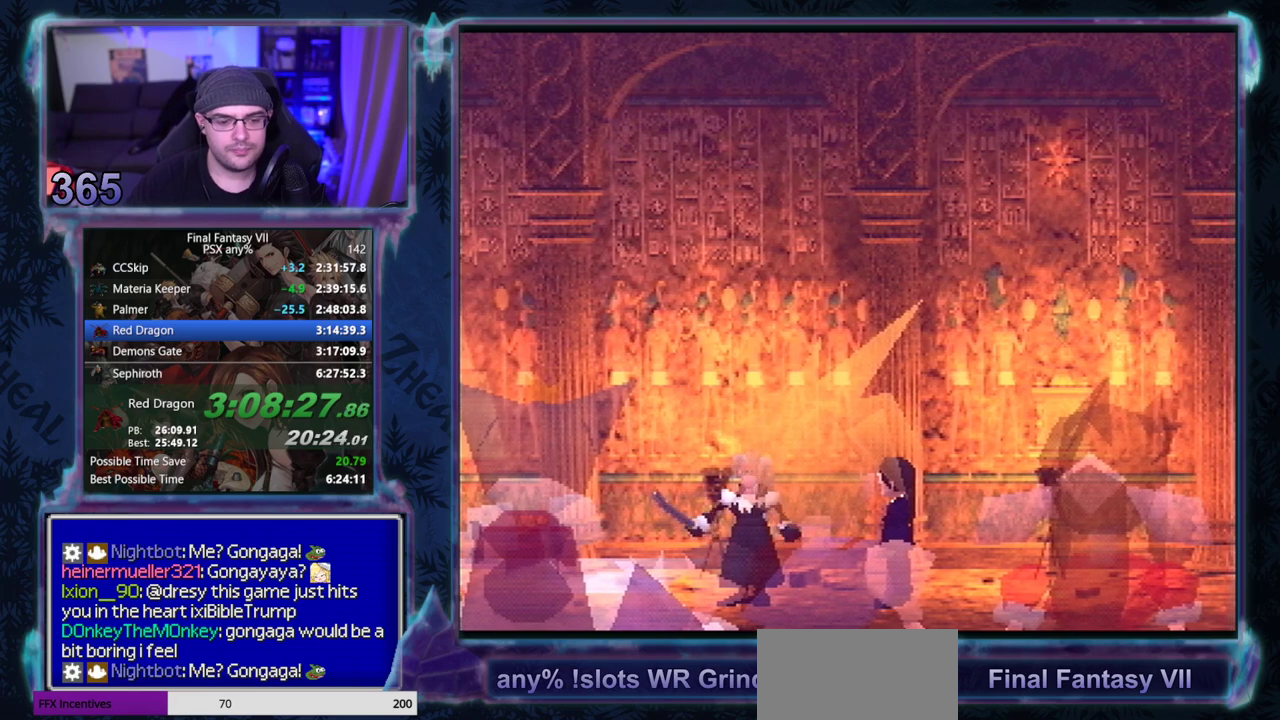
{"buttons": ["CIRCLE"], "left_stick": "center", "events": [[433, "CIRCLE", "up"], [500, "CIRCLE", "down"]]}